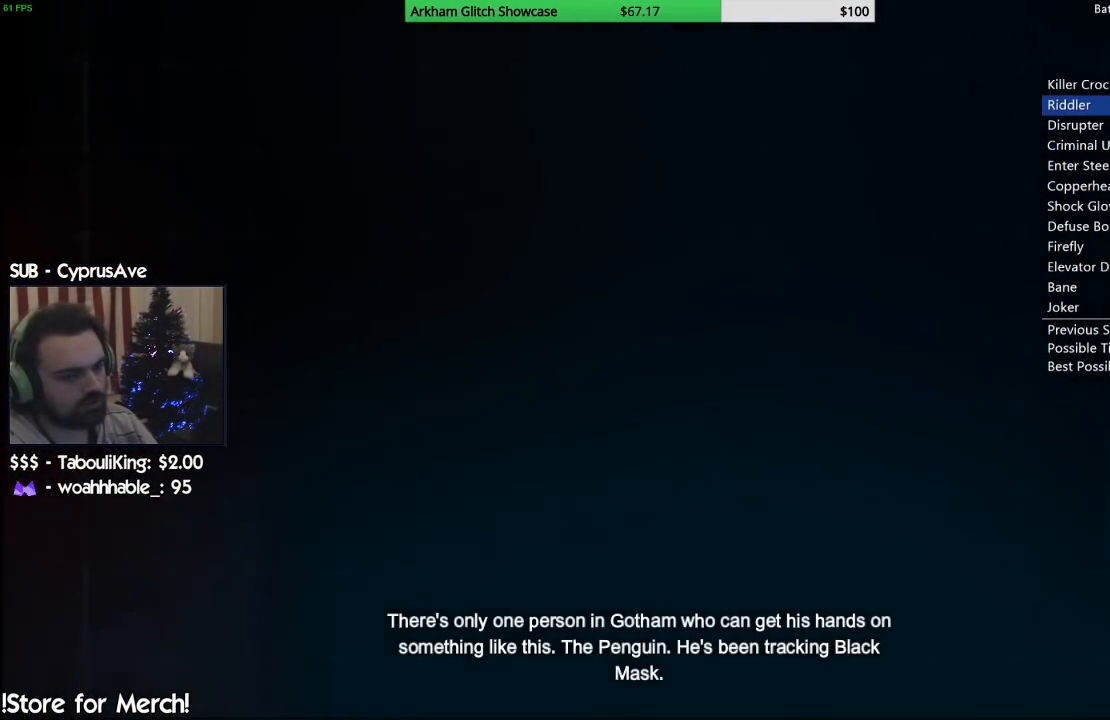
Gameplay with a controller (PlayStation layout); each line is a JSON object with the inputs held at the frame after it. "events" lists button and stick changes between this image and that frame as [ms after this image, input, new state], when the widget could be followed in between. Not read: L1 R1.
{"buttons": ["CIRCLE"], "left_stick": "center", "right_stick": "center", "events": [[50, "CIRCLE", "down"], [133, "CIRCLE", "up"], [150, "left_stick", "center"], [217, "CIRCLE", "down"], [333, "CIRCLE", "up"], [400, "CIRCLE", "down"]]}
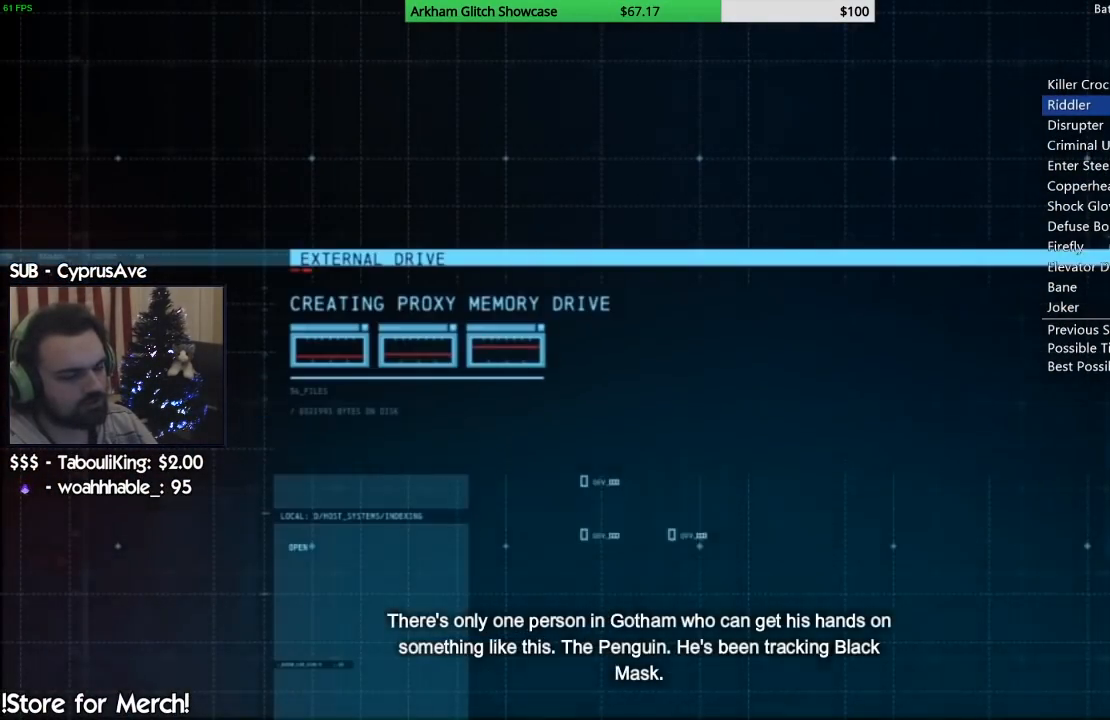
{"buttons": ["CIRCLE"], "left_stick": "center", "right_stick": "center", "events": [[17, "CIRCLE", "up"], [100, "CIRCLE", "down"], [183, "CIRCLE", "up"], [283, "CIRCLE", "down"], [383, "CIRCLE", "up"], [467, "CIRCLE", "down"]]}
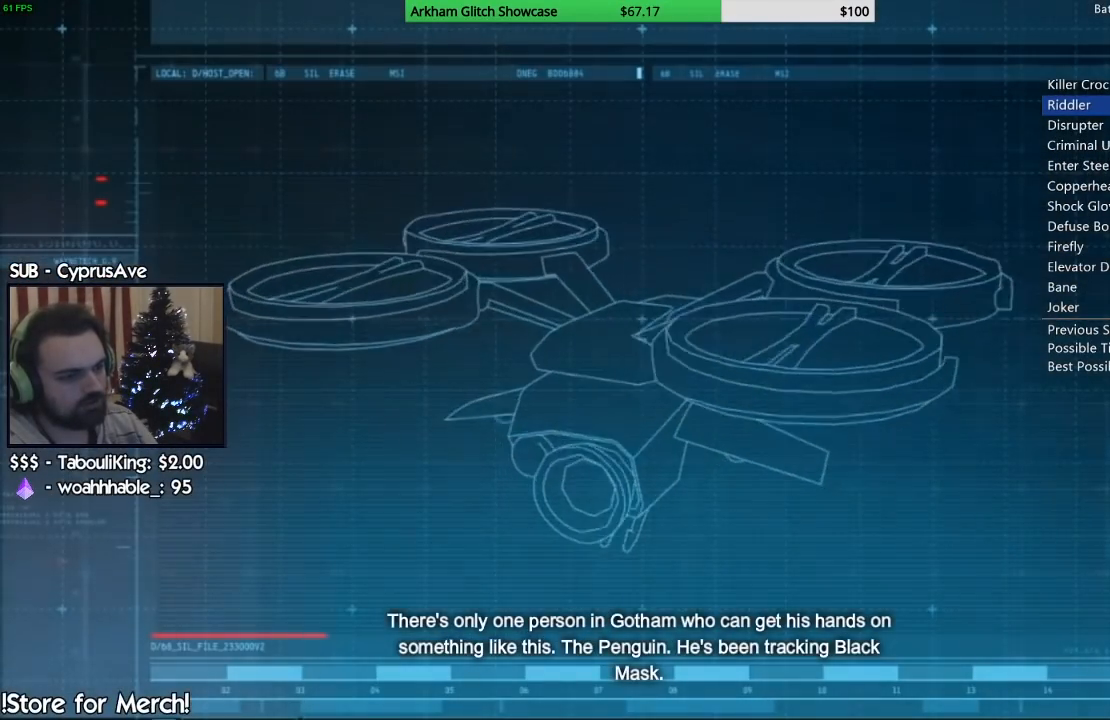
{"buttons": [], "left_stick": "center", "right_stick": "center", "events": [[83, "CIRCLE", "up"], [167, "CIRCLE", "down"], [283, "CIRCLE", "up"], [350, "CIRCLE", "down"], [483, "CIRCLE", "up"]]}
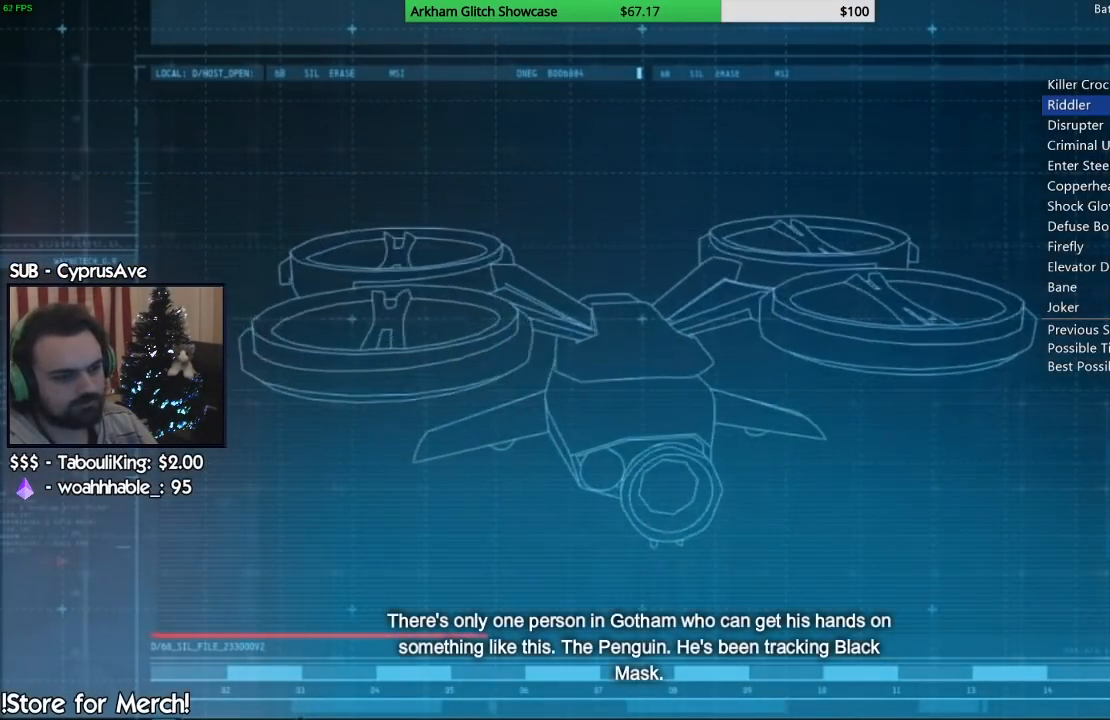
{"buttons": ["CIRCLE"], "left_stick": "center", "right_stick": "center", "events": [[50, "CIRCLE", "down"], [183, "CIRCLE", "up"], [267, "CIRCLE", "down"], [367, "CIRCLE", "up"], [467, "CIRCLE", "down"]]}
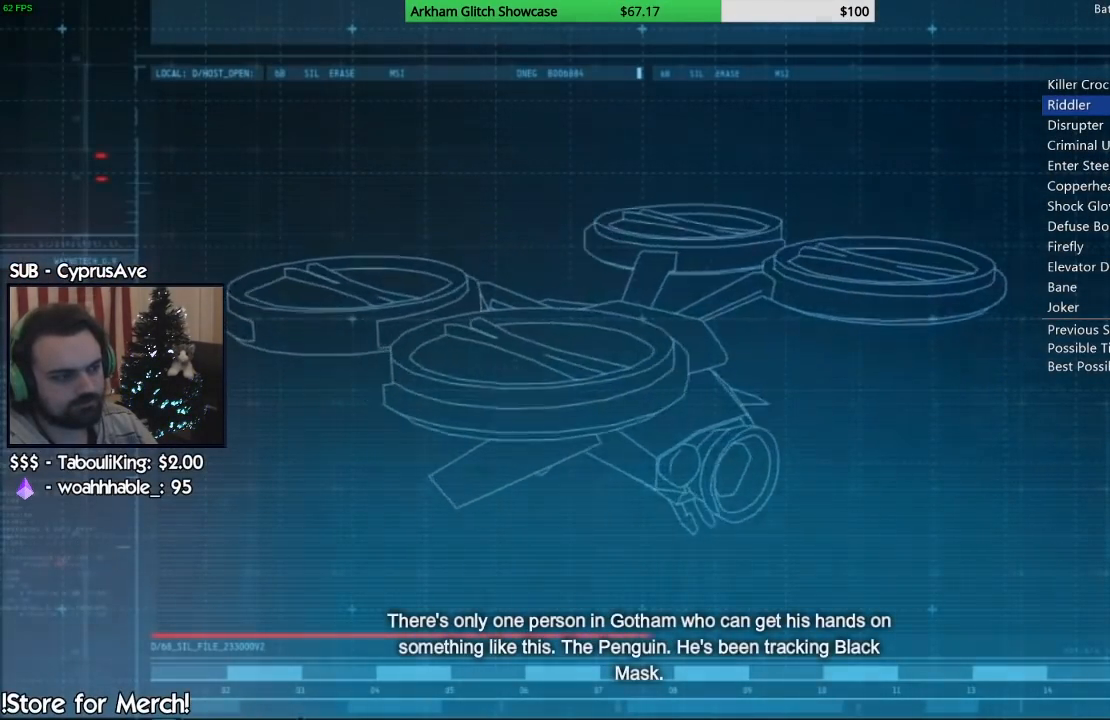
{"buttons": [], "left_stick": "center", "right_stick": "center", "events": [[83, "CIRCLE", "up"], [167, "CIRCLE", "down"], [283, "CIRCLE", "up"], [367, "CIRCLE", "down"], [467, "CIRCLE", "up"]]}
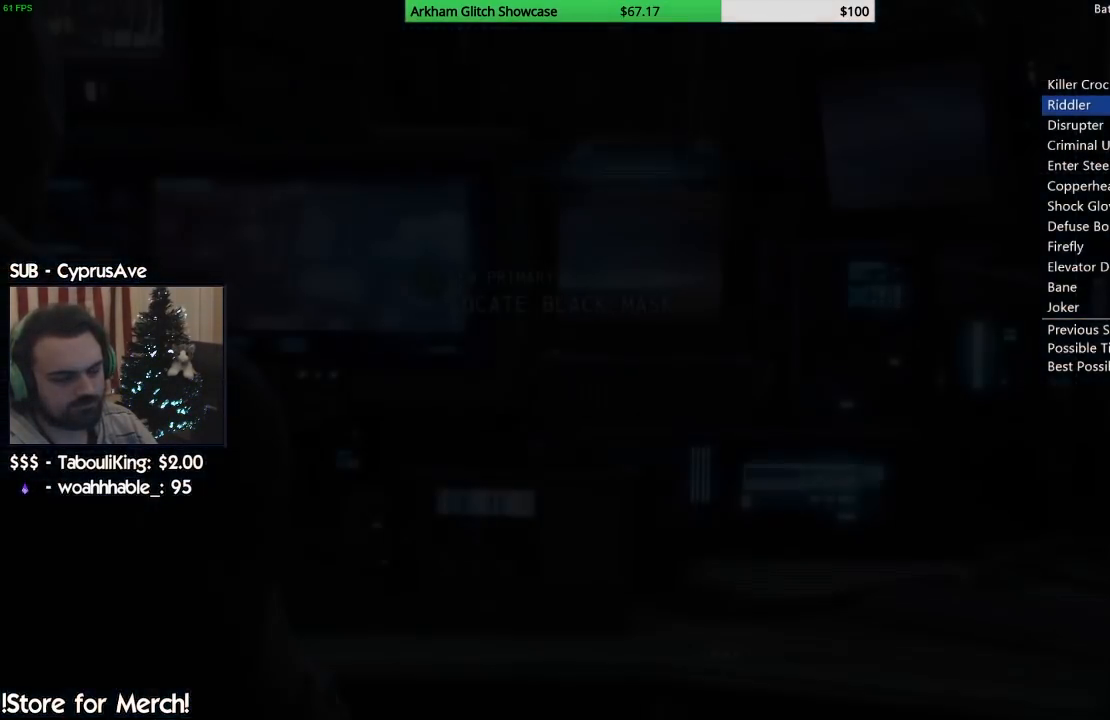
{"buttons": [], "left_stick": "right", "right_stick": "center", "events": [[67, "CIRCLE", "down"], [167, "CIRCLE", "up"], [333, "left_stick", "right"]]}
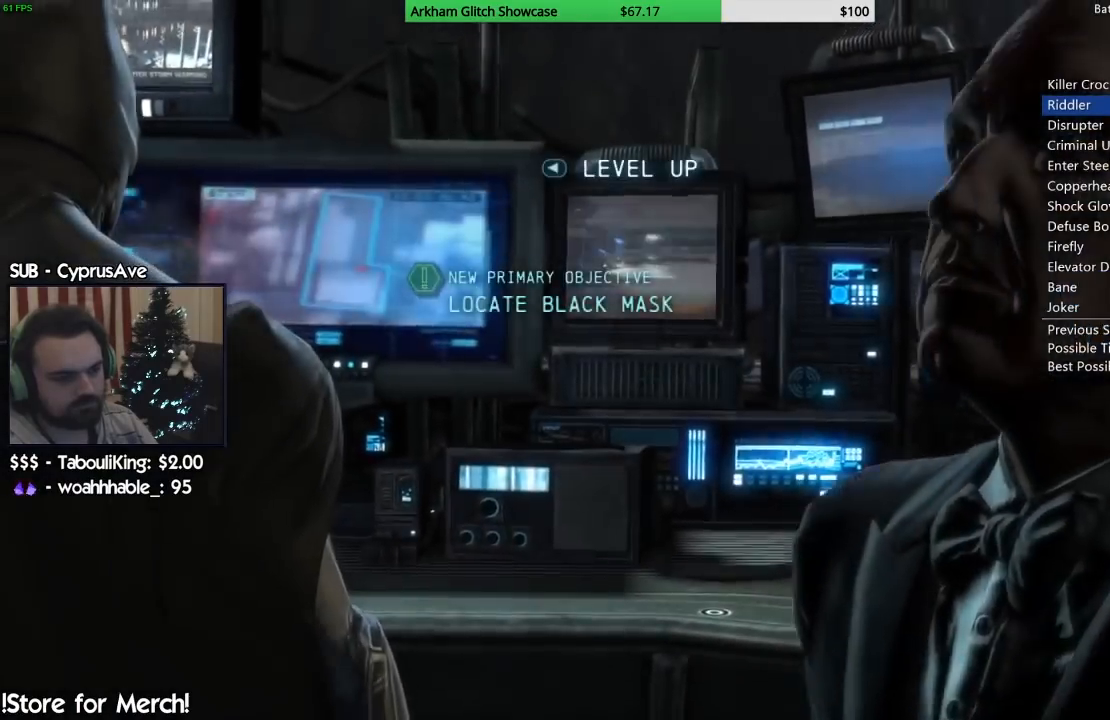
{"buttons": [], "left_stick": "right", "right_stick": "down-right", "events": [[17, "right_stick", "right"], [67, "right_stick", "down-right"]]}
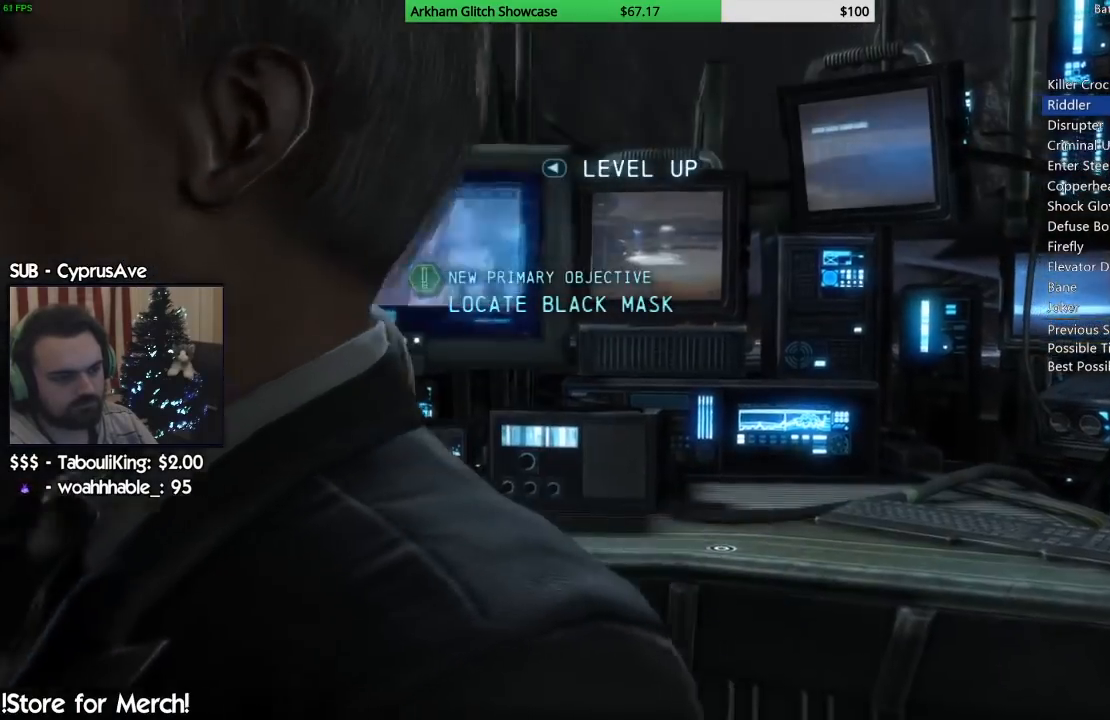
{"buttons": [], "left_stick": "right", "right_stick": "down-right", "events": []}
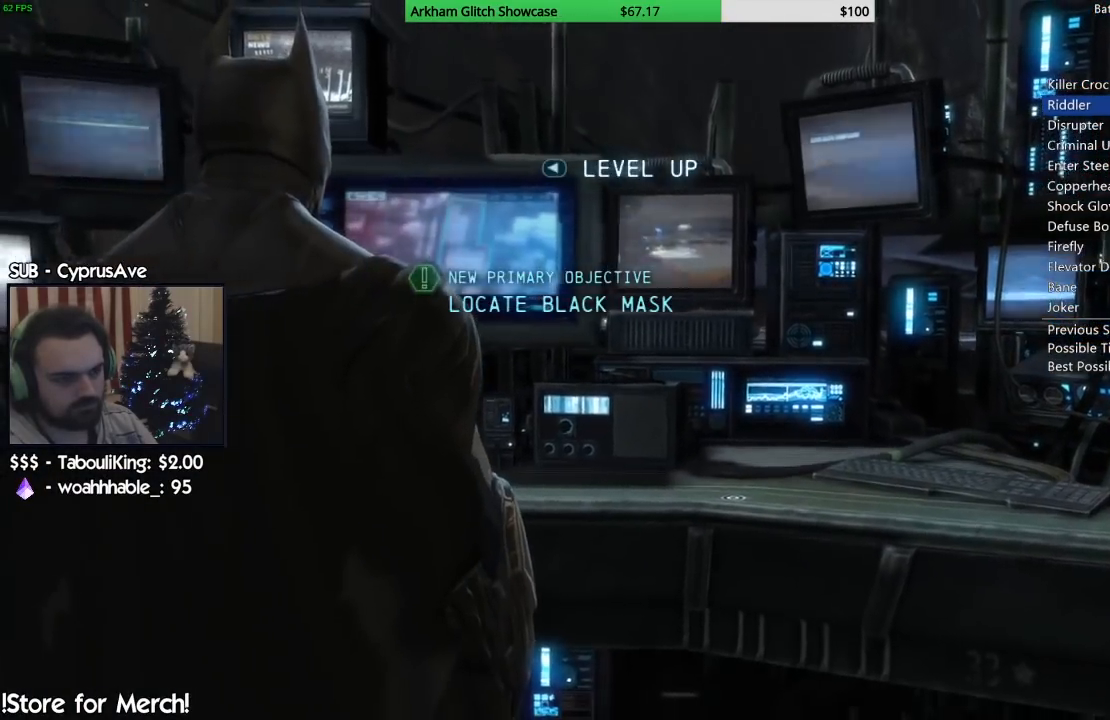
{"buttons": [], "left_stick": "right", "right_stick": "down-right", "events": []}
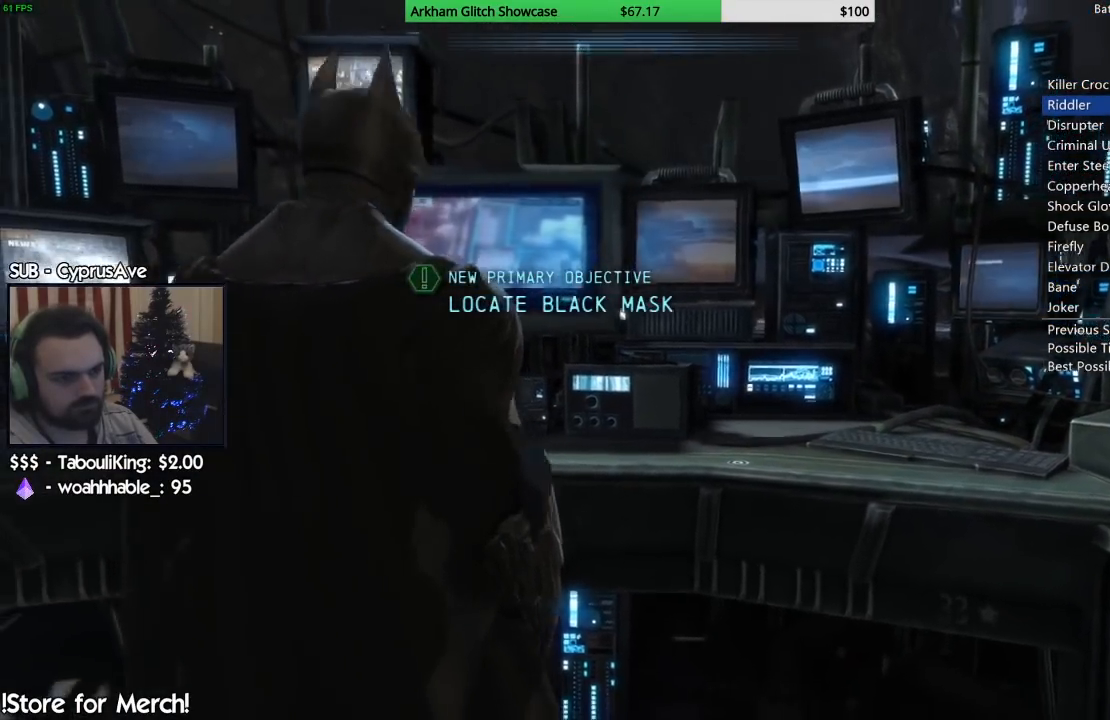
{"buttons": [], "left_stick": "right", "right_stick": "down-right", "events": []}
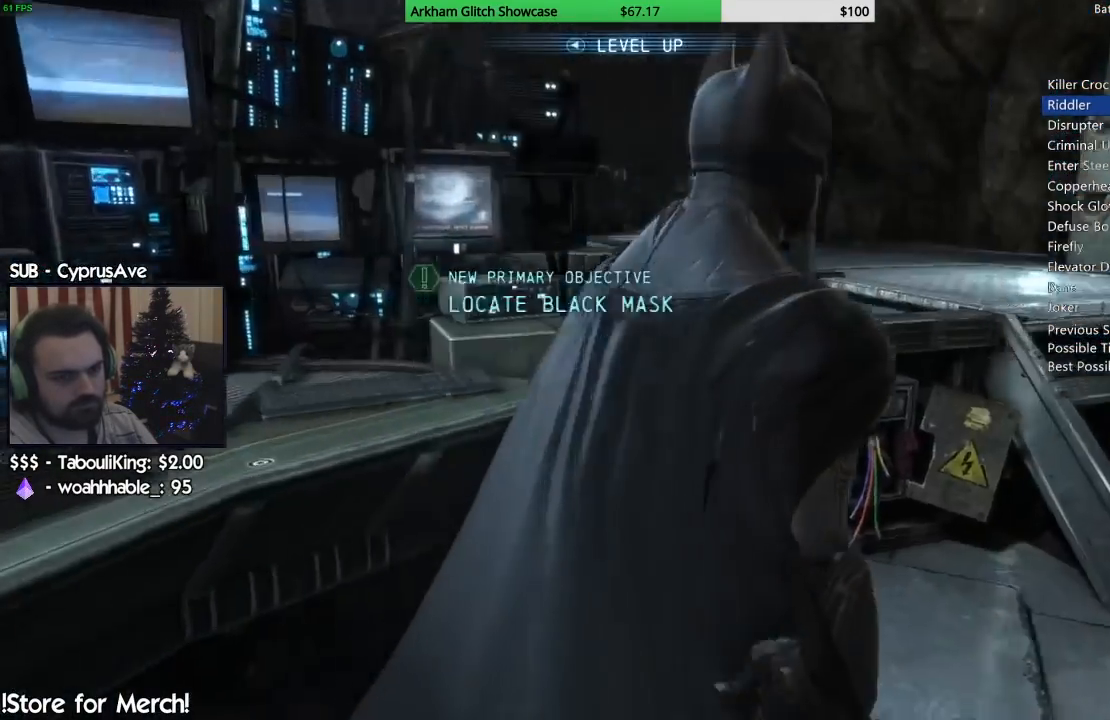
{"buttons": [], "left_stick": "up-right", "right_stick": "right", "events": [[267, "left_stick", "up-right"], [300, "right_stick", "right"]]}
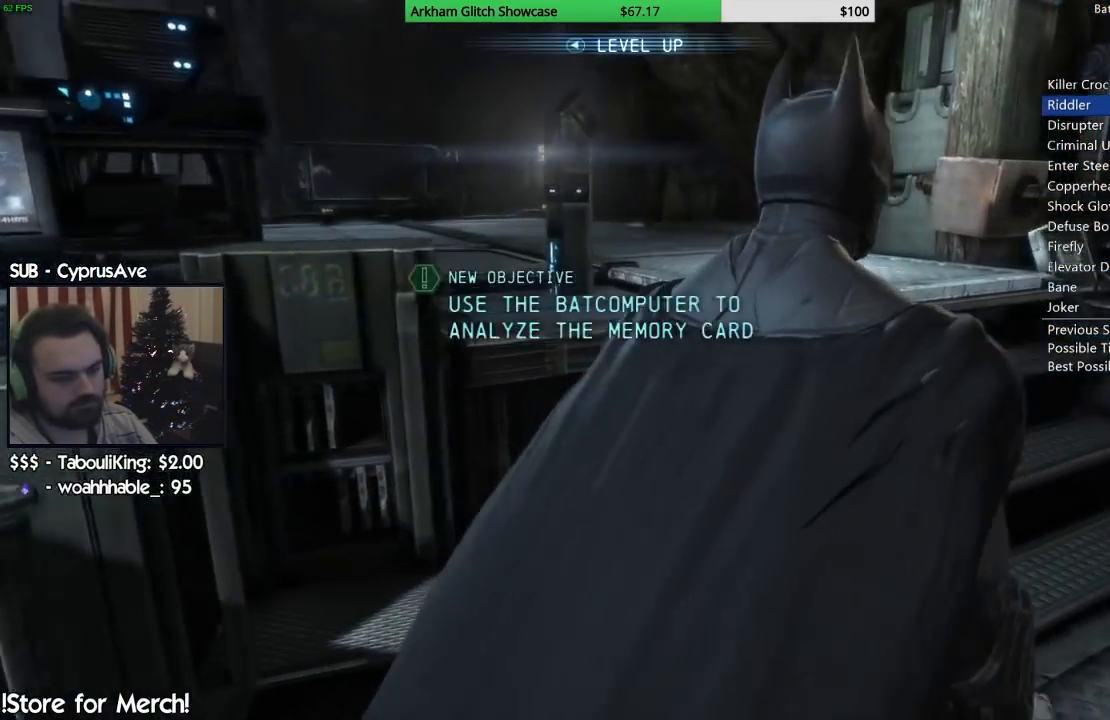
{"buttons": [], "left_stick": "up-right", "right_stick": "left", "events": [[233, "right_stick", "down-left"], [500, "right_stick", "left"]]}
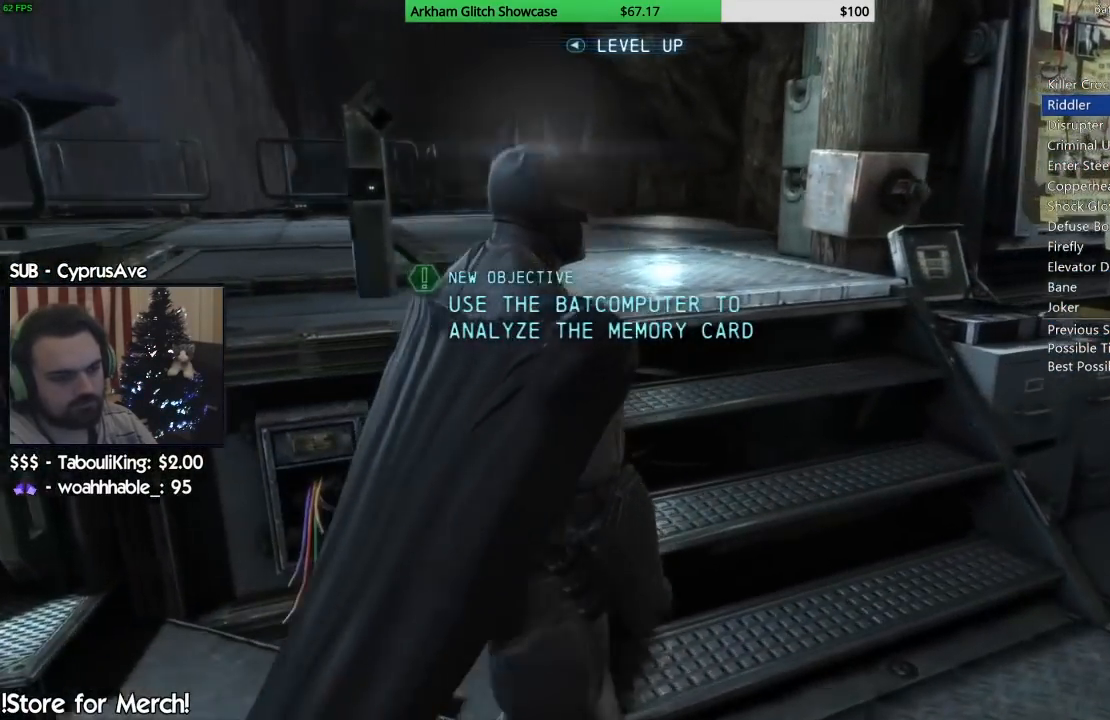
{"buttons": [], "left_stick": "up-right", "right_stick": "left", "events": []}
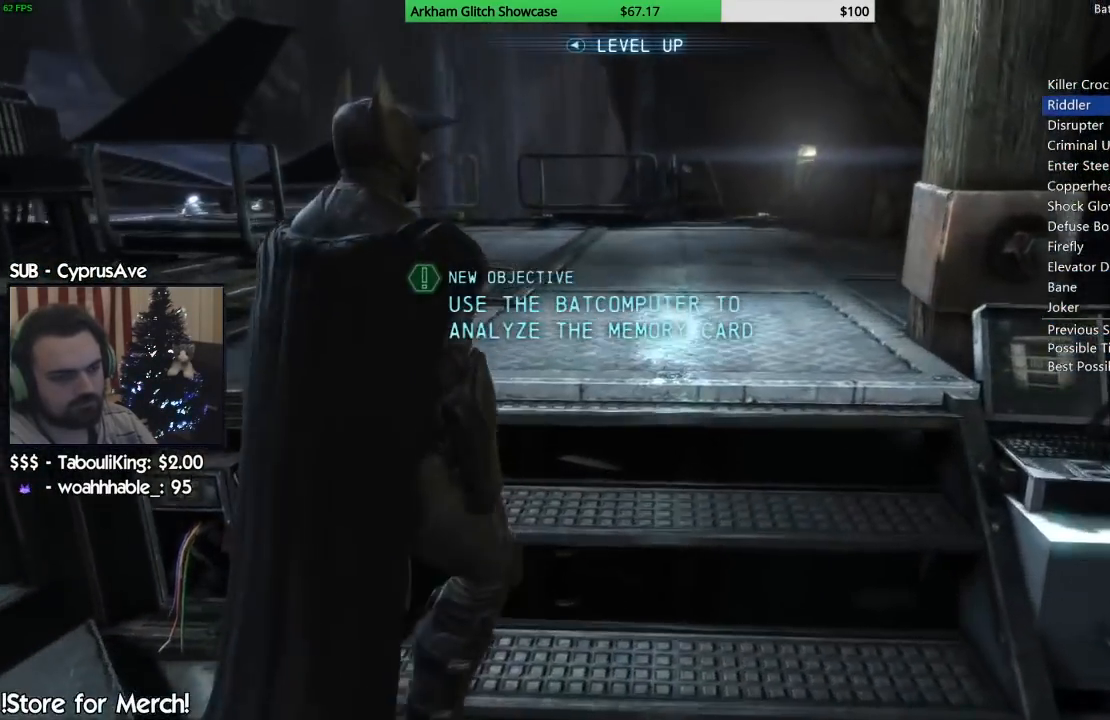
{"buttons": [], "left_stick": "up-right", "right_stick": "down-left", "events": [[267, "right_stick", "down-left"]]}
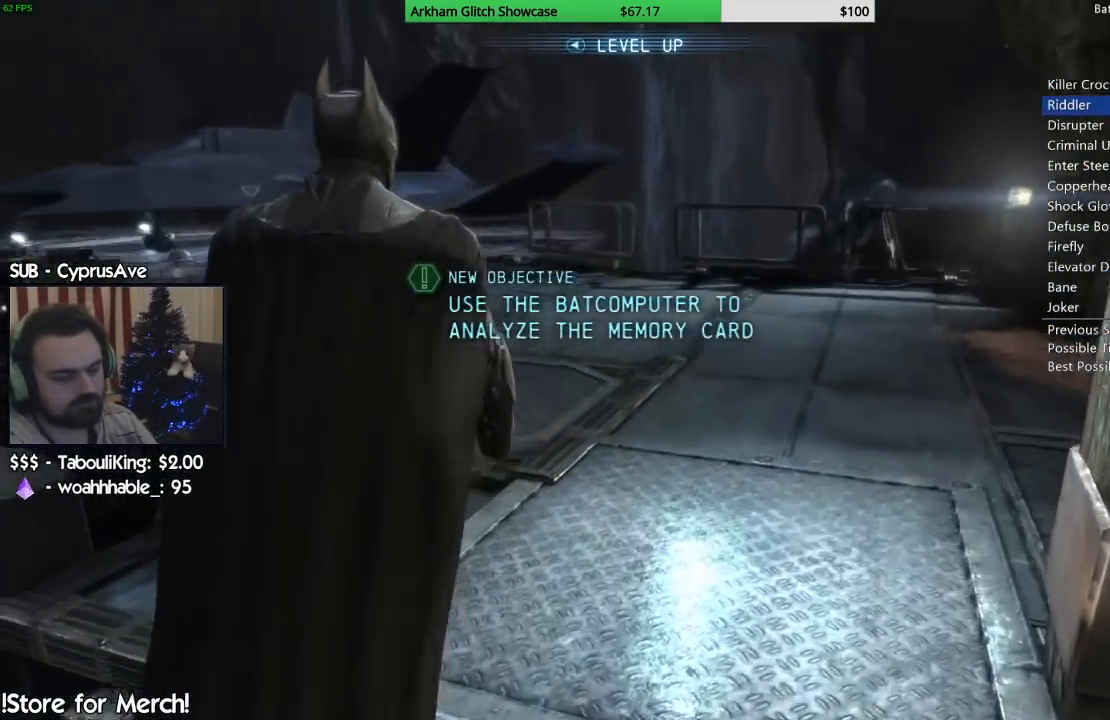
{"buttons": [], "left_stick": "up-right", "right_stick": "left", "events": [[433, "right_stick", "left"]]}
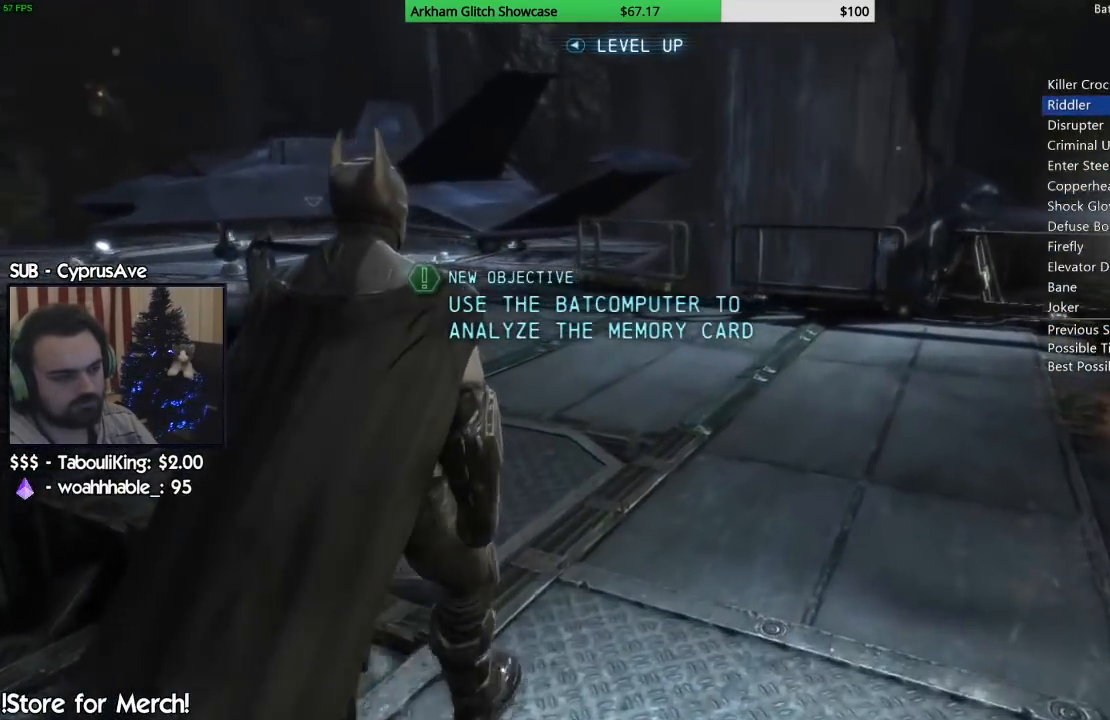
{"buttons": [], "left_stick": "up", "right_stick": "left", "events": [[50, "left_stick", "up"]]}
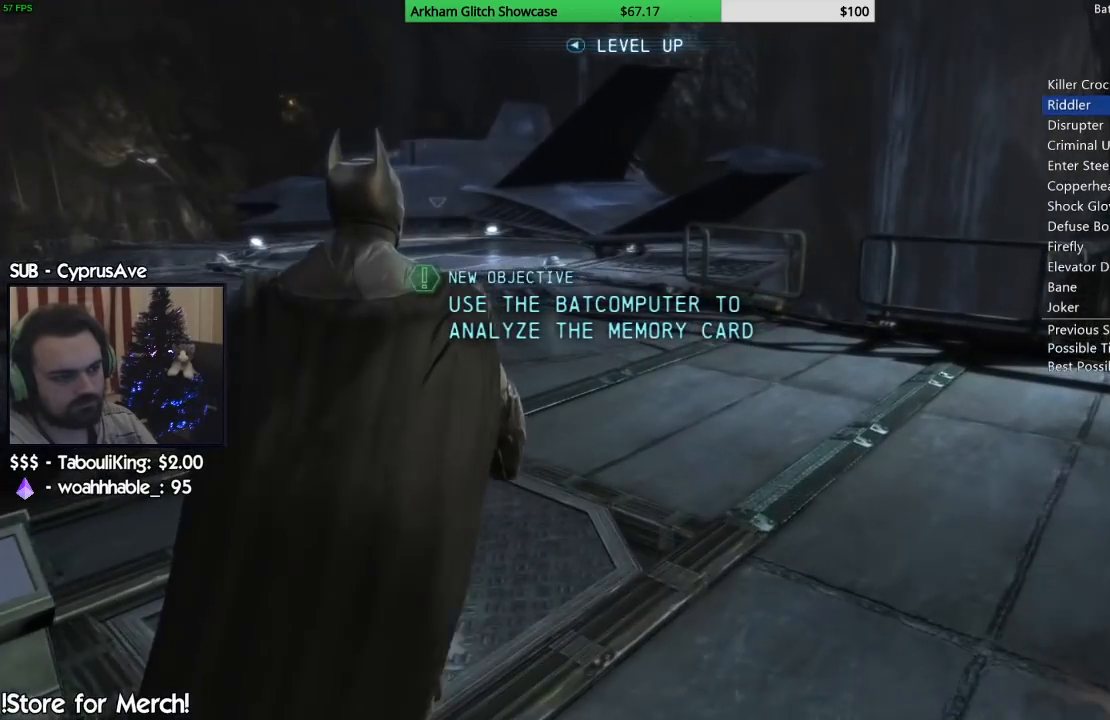
{"buttons": [], "left_stick": "up", "right_stick": "left", "events": []}
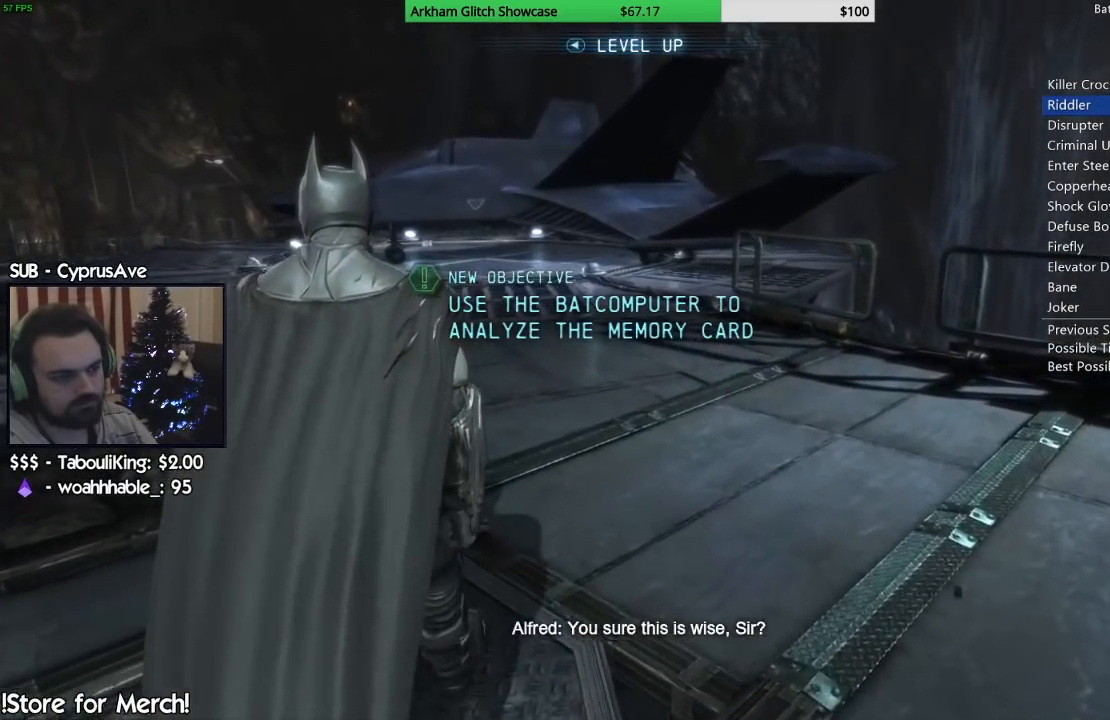
{"buttons": [], "left_stick": "up", "right_stick": "left", "events": []}
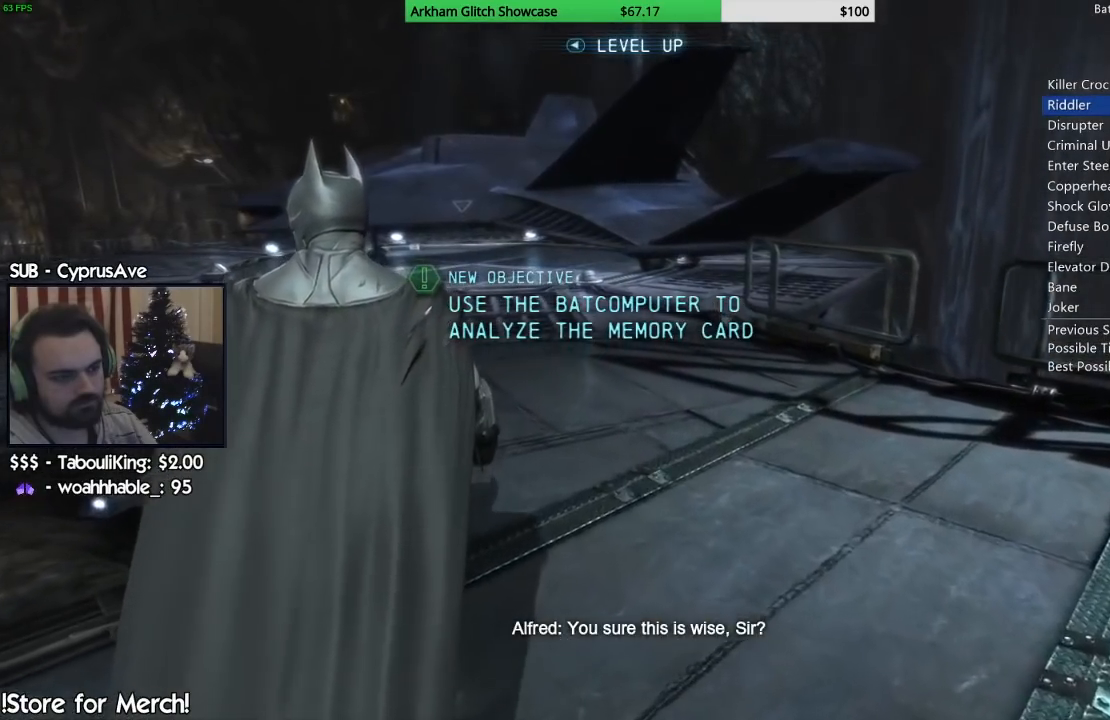
{"buttons": [], "left_stick": "up", "right_stick": "center", "events": [[317, "right_stick", "center"]]}
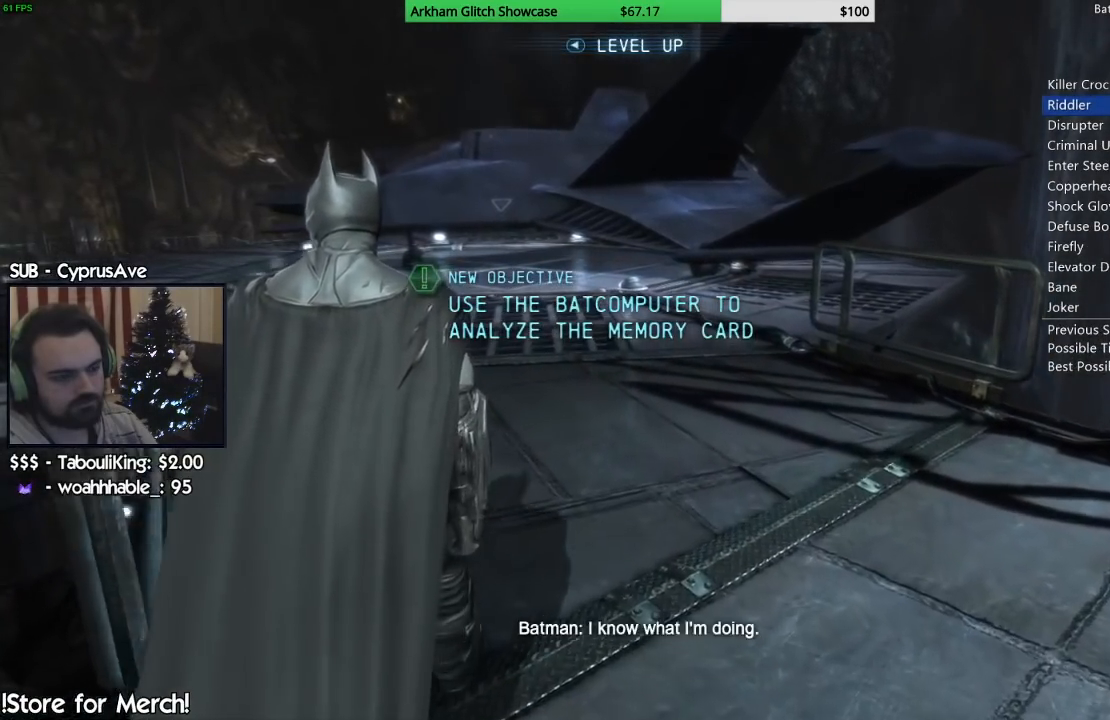
{"buttons": [], "left_stick": "up", "right_stick": "center", "events": [[250, "right_stick", "left"], [500, "right_stick", "center"]]}
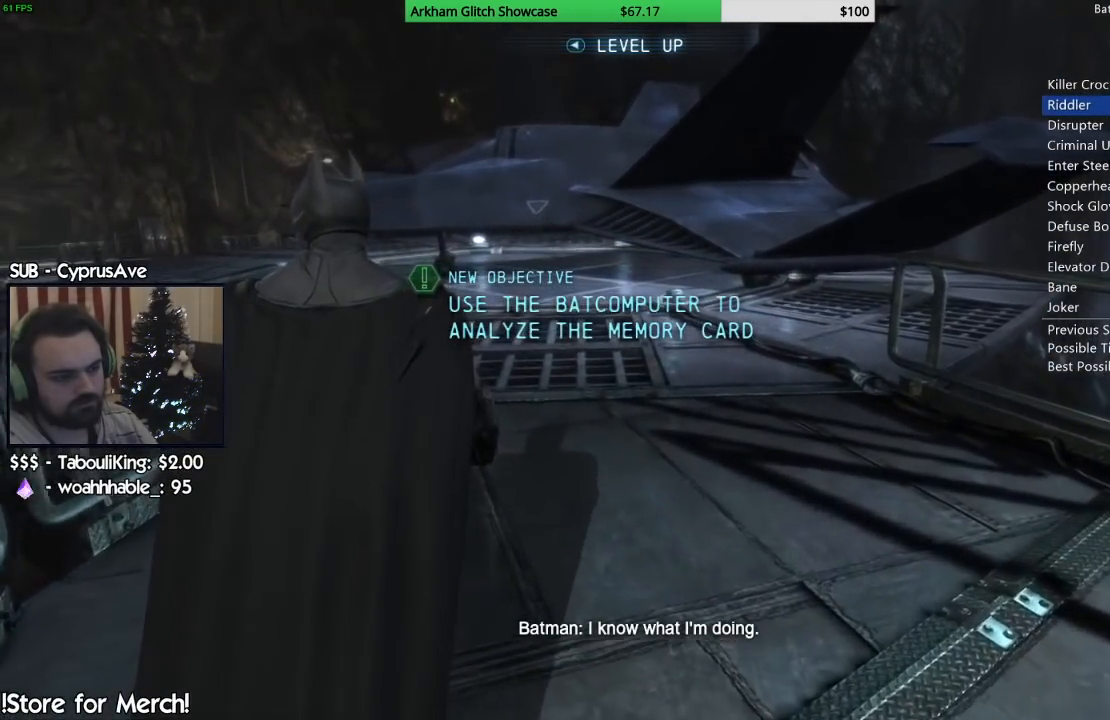
{"buttons": [], "left_stick": "up", "right_stick": "center", "events": []}
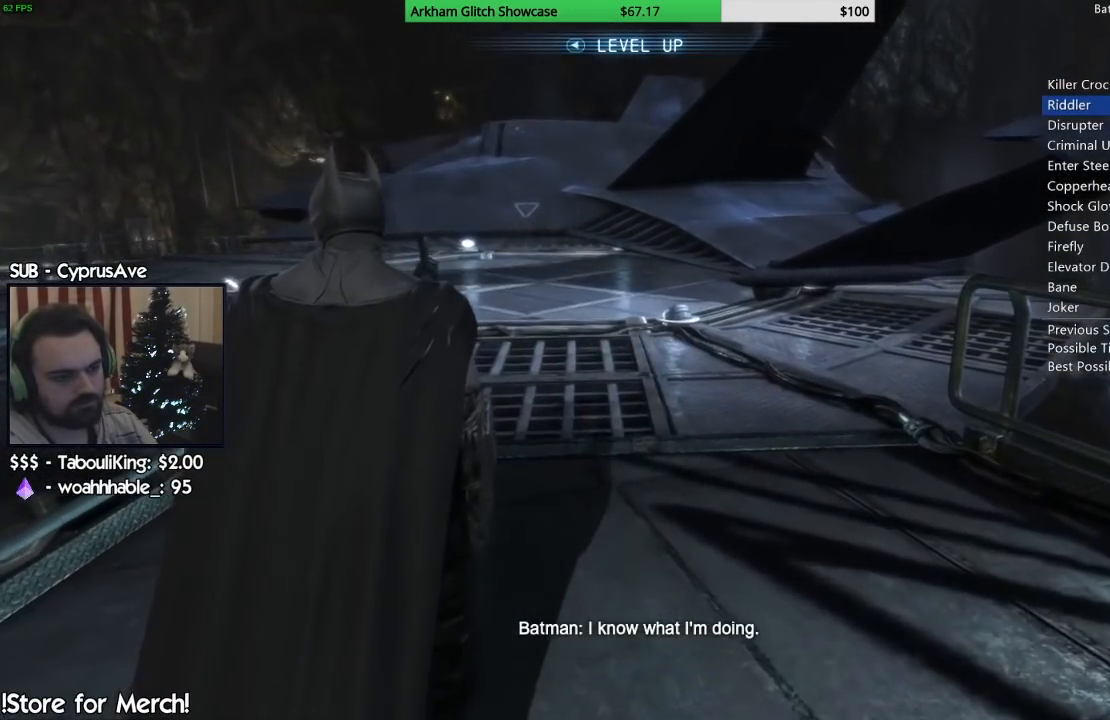
{"buttons": [], "left_stick": "up", "right_stick": "center", "events": []}
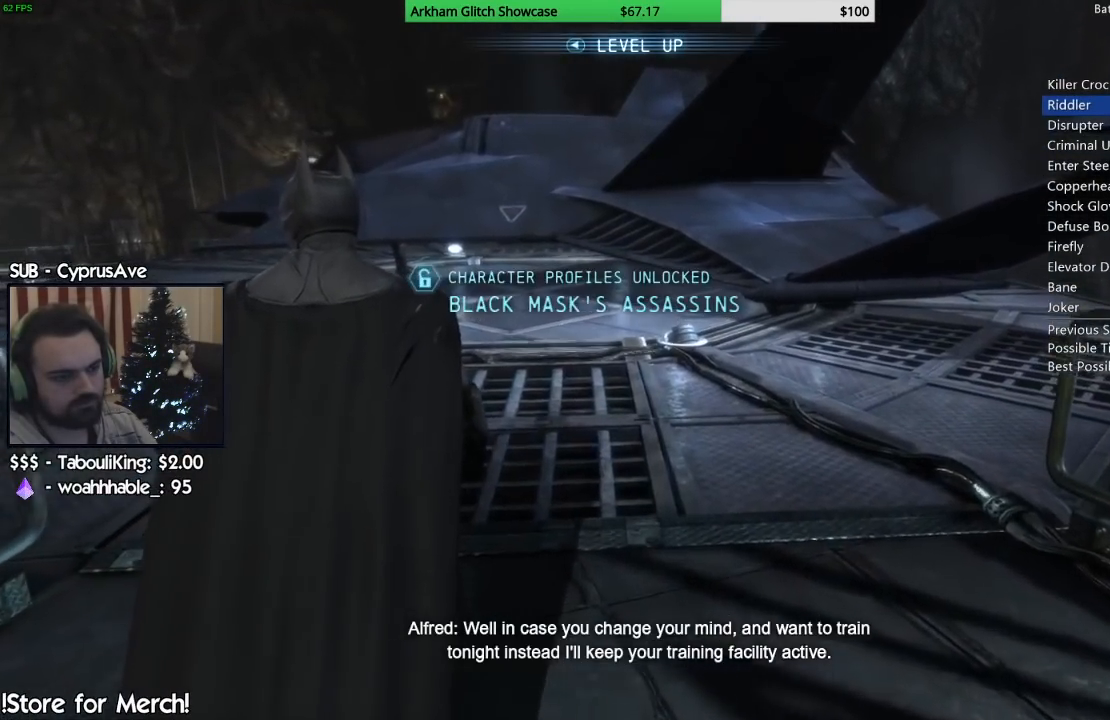
{"buttons": [], "left_stick": "up", "right_stick": "down-left", "events": [[433, "right_stick", "down-left"]]}
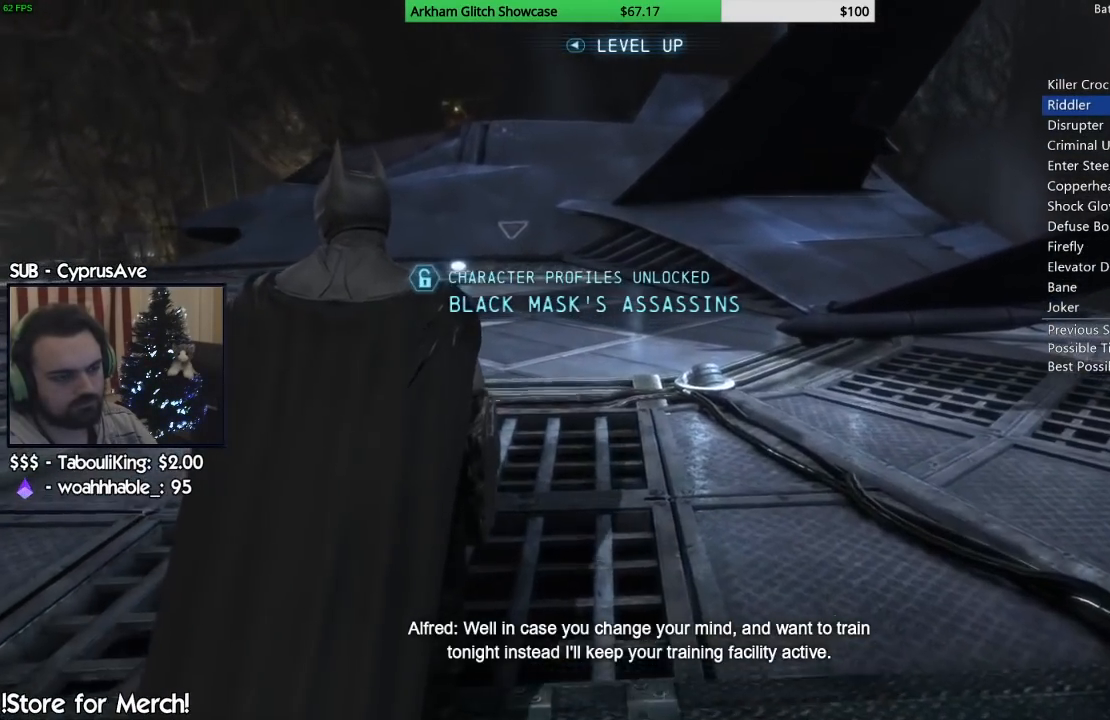
{"buttons": [], "left_stick": "up", "right_stick": "center", "events": [[67, "right_stick", "left"], [283, "right_stick", "center"]]}
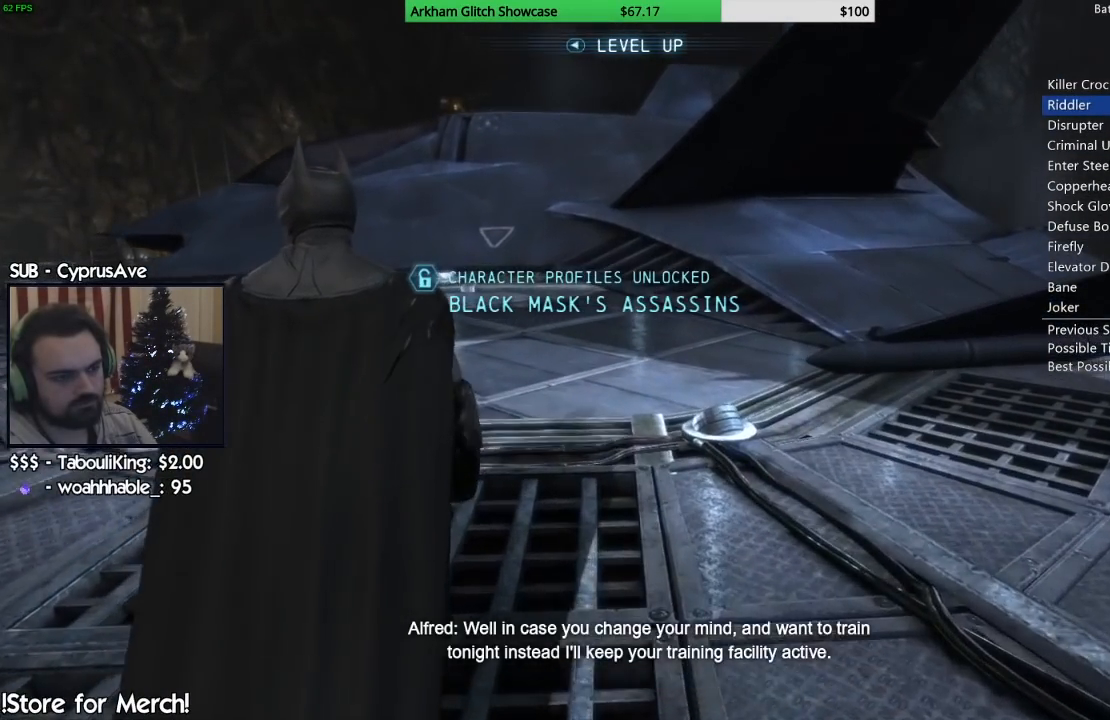
{"buttons": [], "left_stick": "up", "right_stick": "down-left", "events": [[417, "right_stick", "down-left"]]}
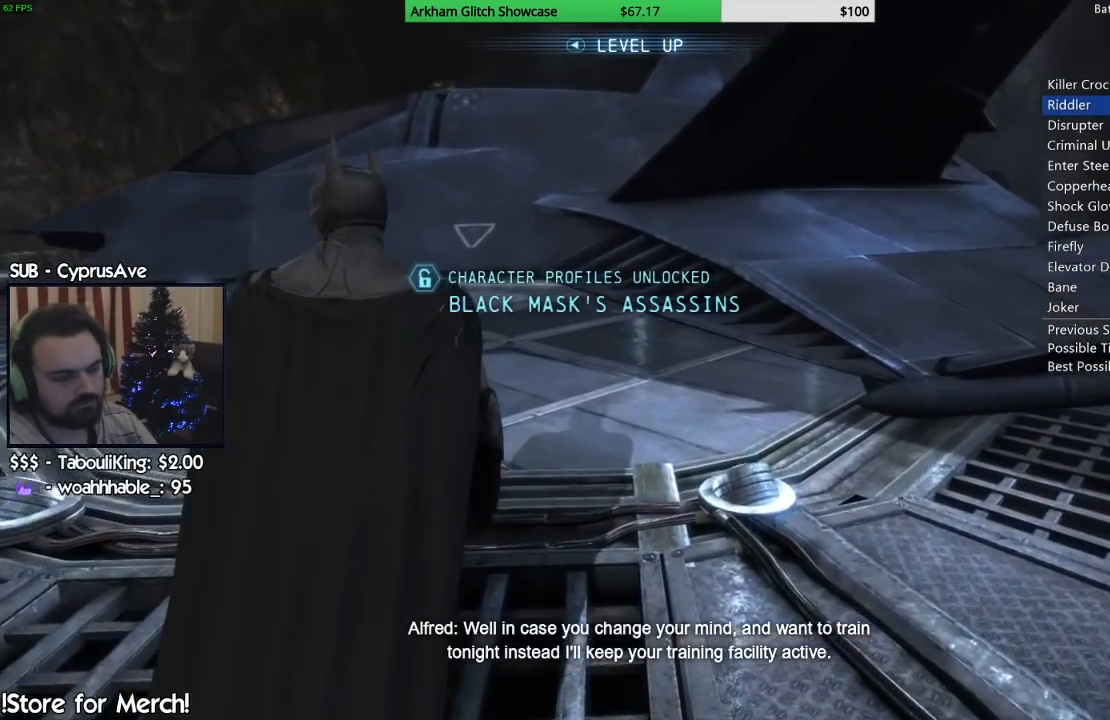
{"buttons": [], "left_stick": "up", "right_stick": "down", "events": [[267, "right_stick", "down"]]}
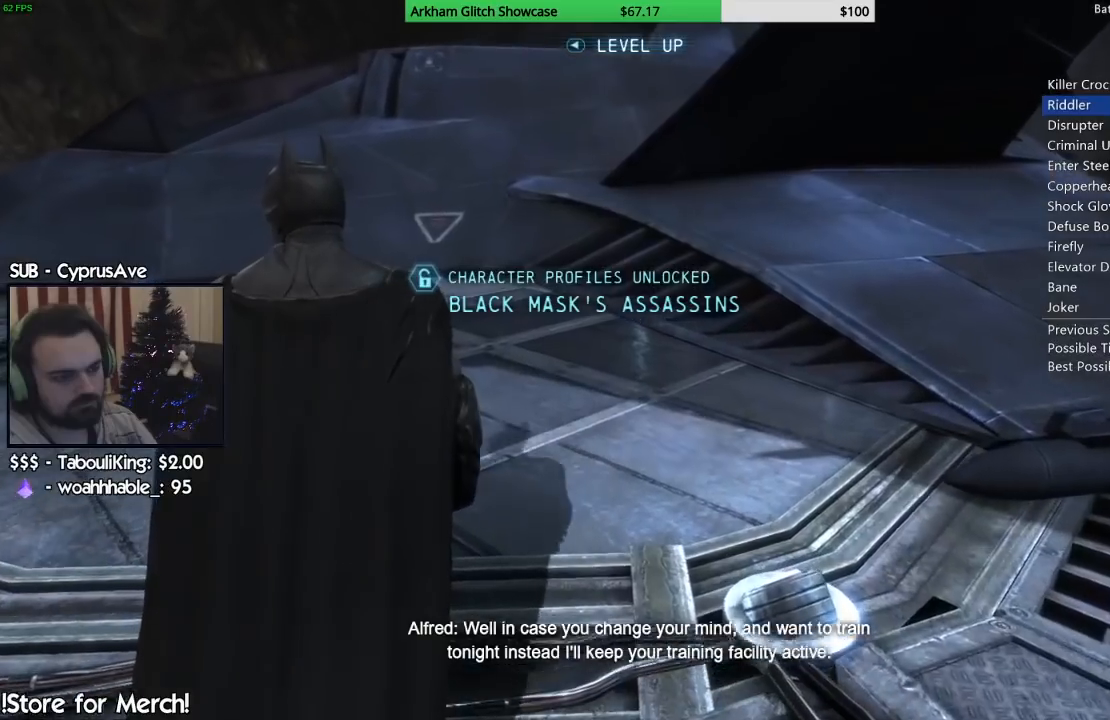
{"buttons": [], "left_stick": "up", "right_stick": "down", "events": []}
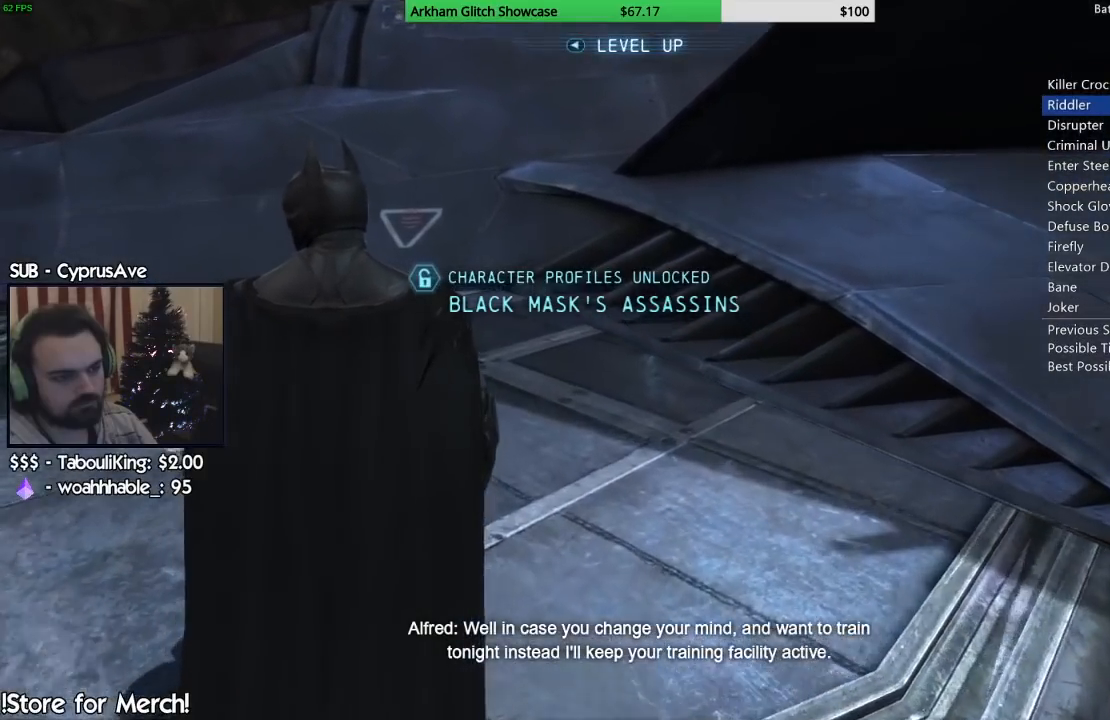
{"buttons": [], "left_stick": "up", "right_stick": "right", "events": [[367, "right_stick", "down-right"], [450, "right_stick", "right"]]}
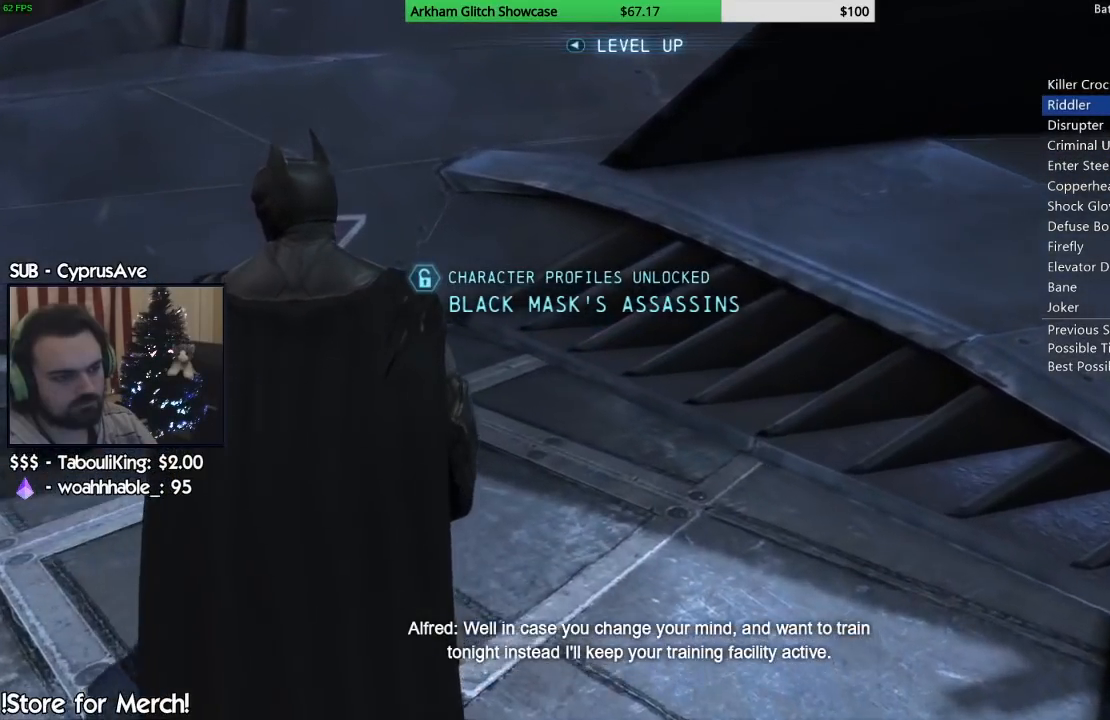
{"buttons": [], "left_stick": "up", "right_stick": "center", "events": [[67, "right_stick", "center"]]}
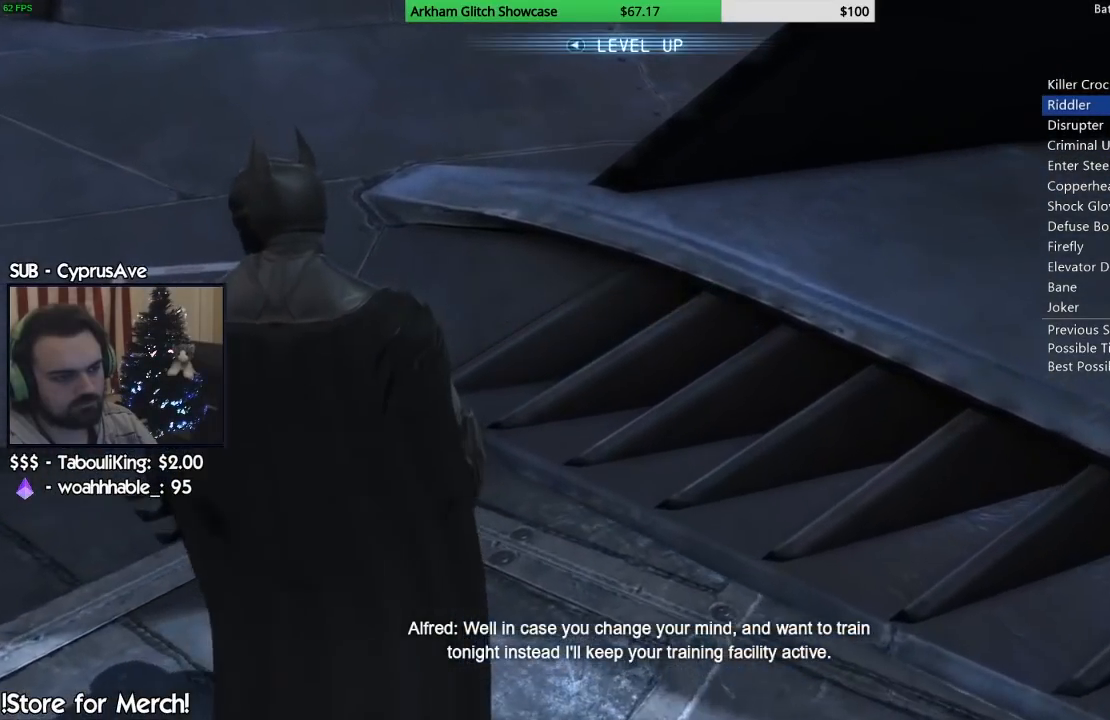
{"buttons": [], "left_stick": "center", "right_stick": "center", "events": [[233, "left_stick", "center"]]}